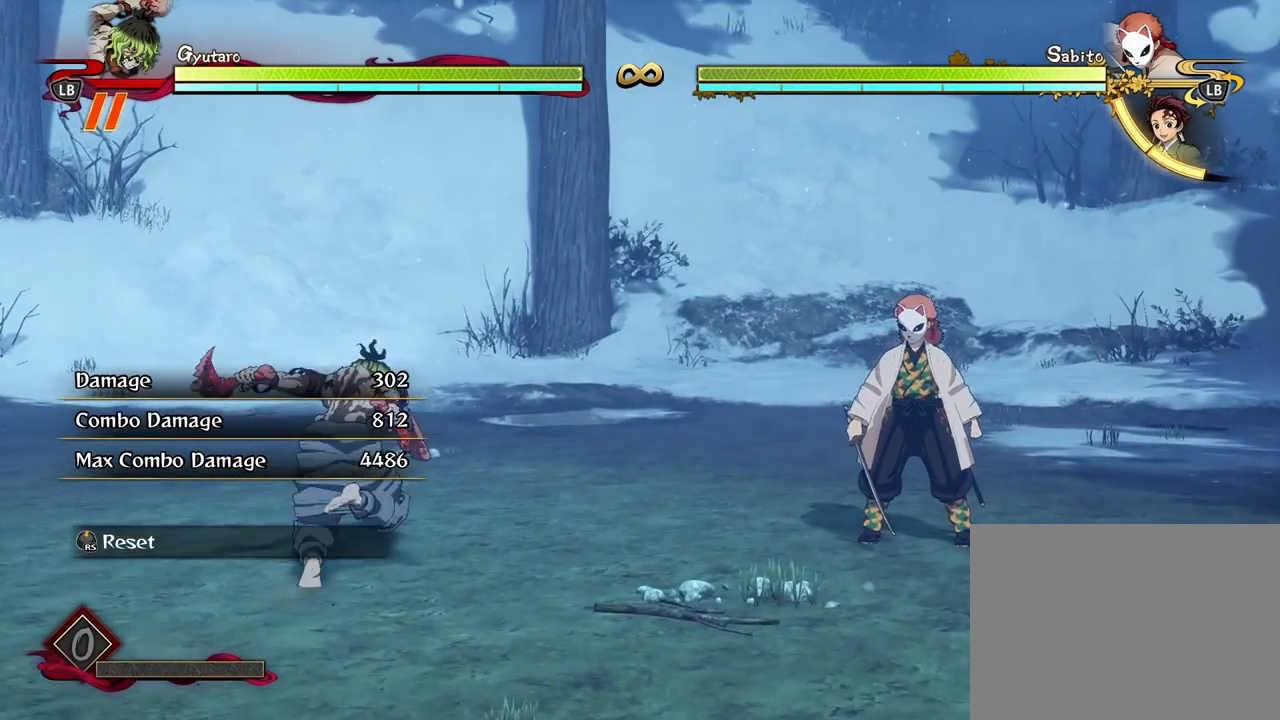
Gameplay with a controller (Xbox layout); each line is a JSON object with the inputs held at the frame after it. "events" lists button and stick changes between this image and that frame as [ms after this image, input, new state], when the widget could be followed in between.
{"buttons": [], "left_stick": "center", "right_stick": "center", "events": [[100, "left_stick", "center"]]}
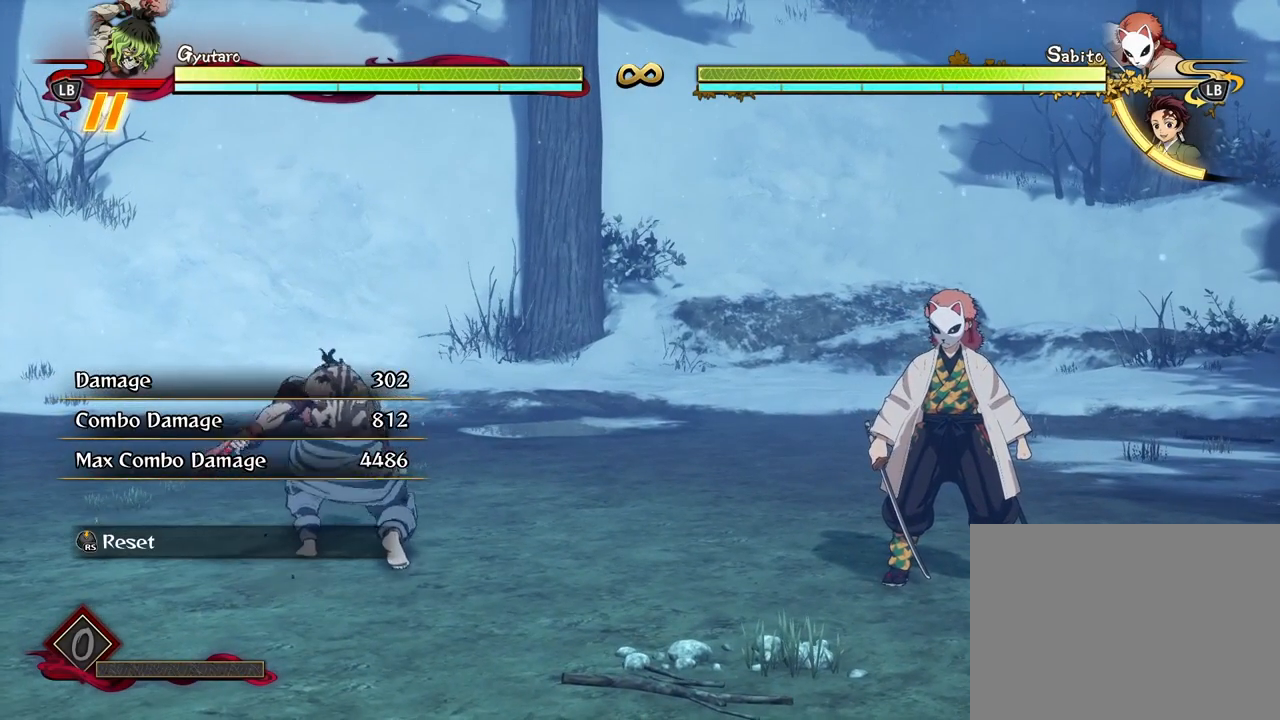
{"buttons": [], "left_stick": "center", "right_stick": "center", "events": []}
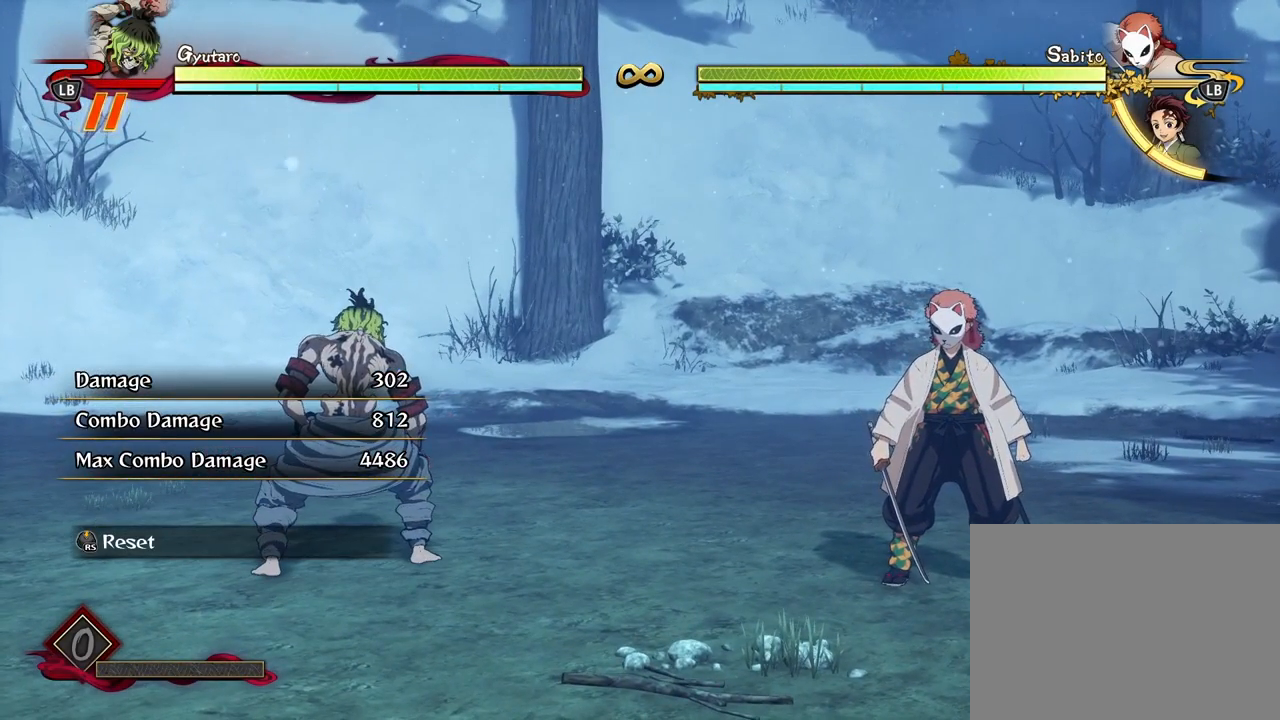
{"buttons": [], "left_stick": "down", "right_stick": "center", "events": [[450, "left_stick", "down"]]}
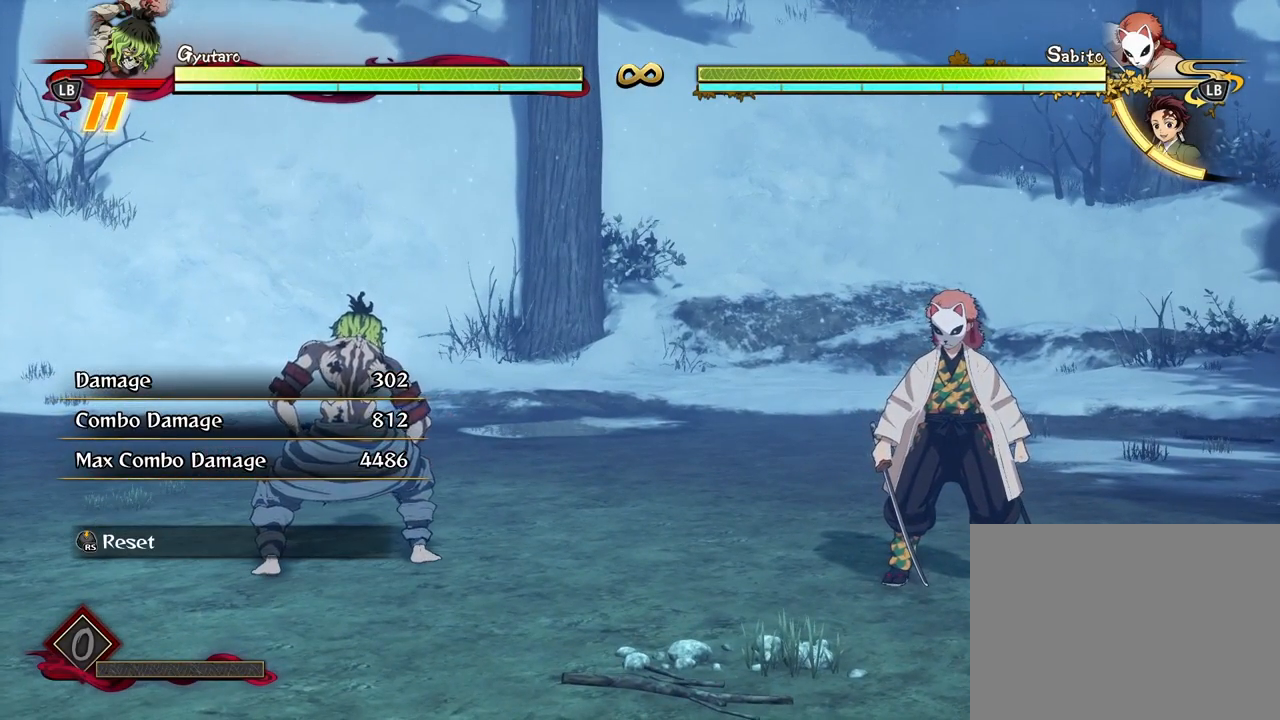
{"buttons": [], "left_stick": "up-right", "right_stick": "center", "events": [[200, "left_stick", "right"], [250, "left_stick", "up-right"]]}
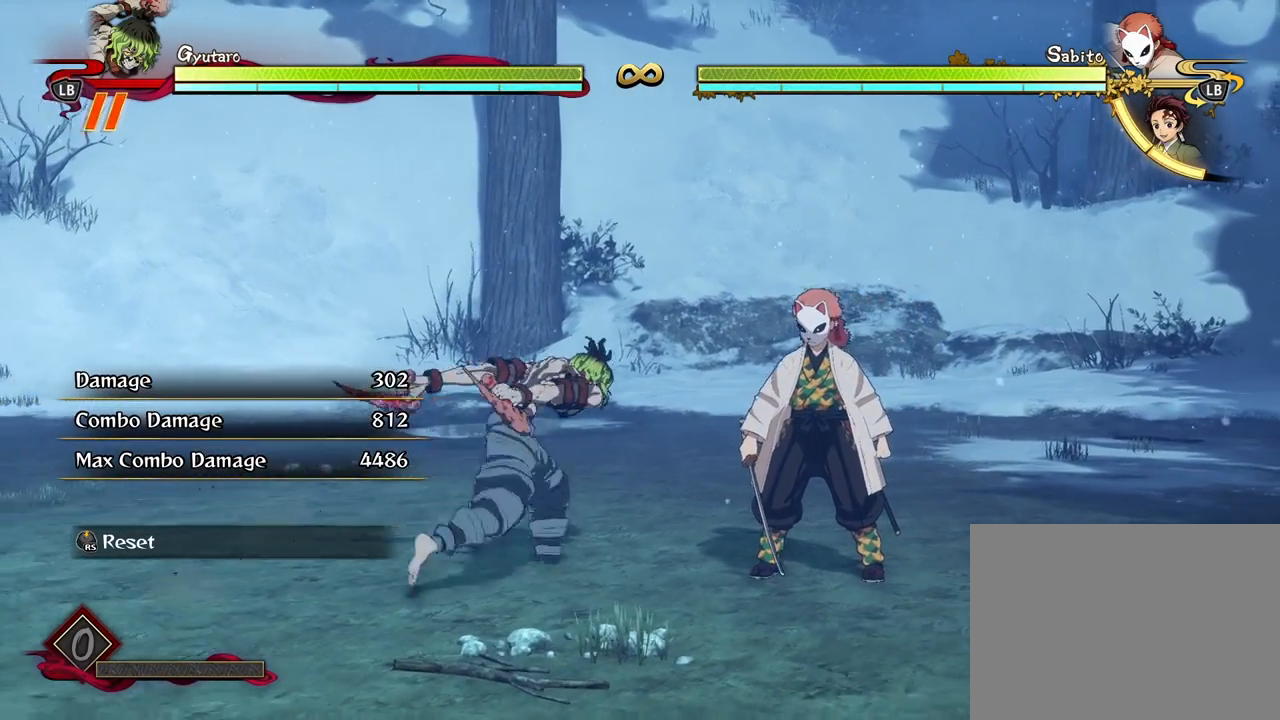
{"buttons": [], "left_stick": "center", "right_stick": "center", "events": [[283, "left_stick", "center"]]}
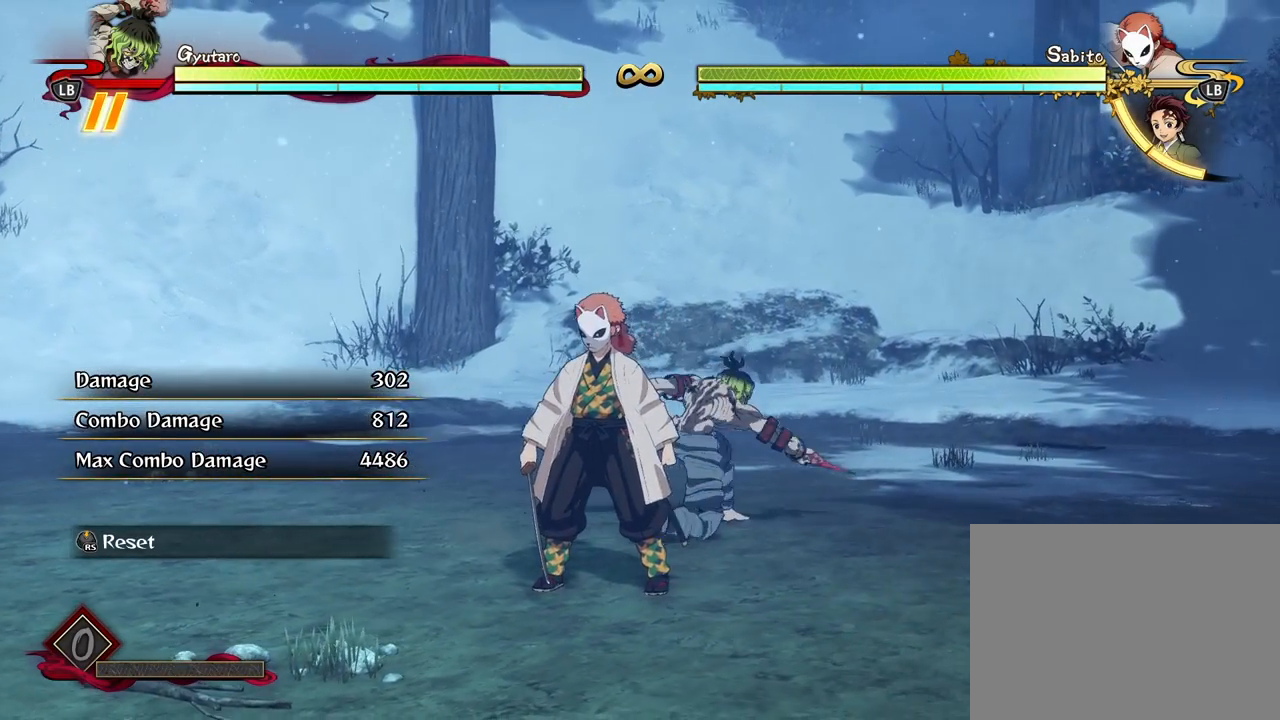
{"buttons": [], "left_stick": "up", "right_stick": "center", "events": [[17, "X", "down"], [117, "X", "up"], [167, "left_stick", "up"], [200, "X", "down"], [317, "X", "up"], [400, "X", "down"], [500, "X", "up"]]}
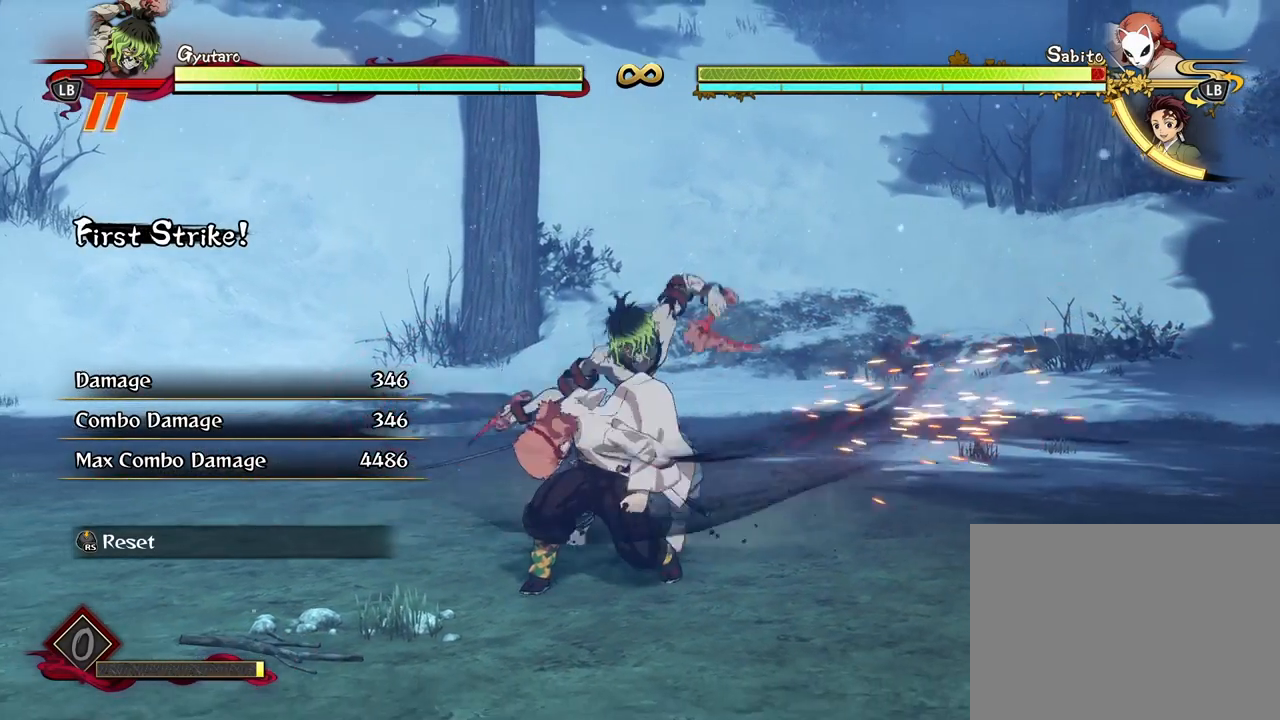
{"buttons": [], "left_stick": "up", "right_stick": "center", "events": [[100, "X", "down"], [200, "X", "up"], [317, "X", "down"], [400, "X", "up"]]}
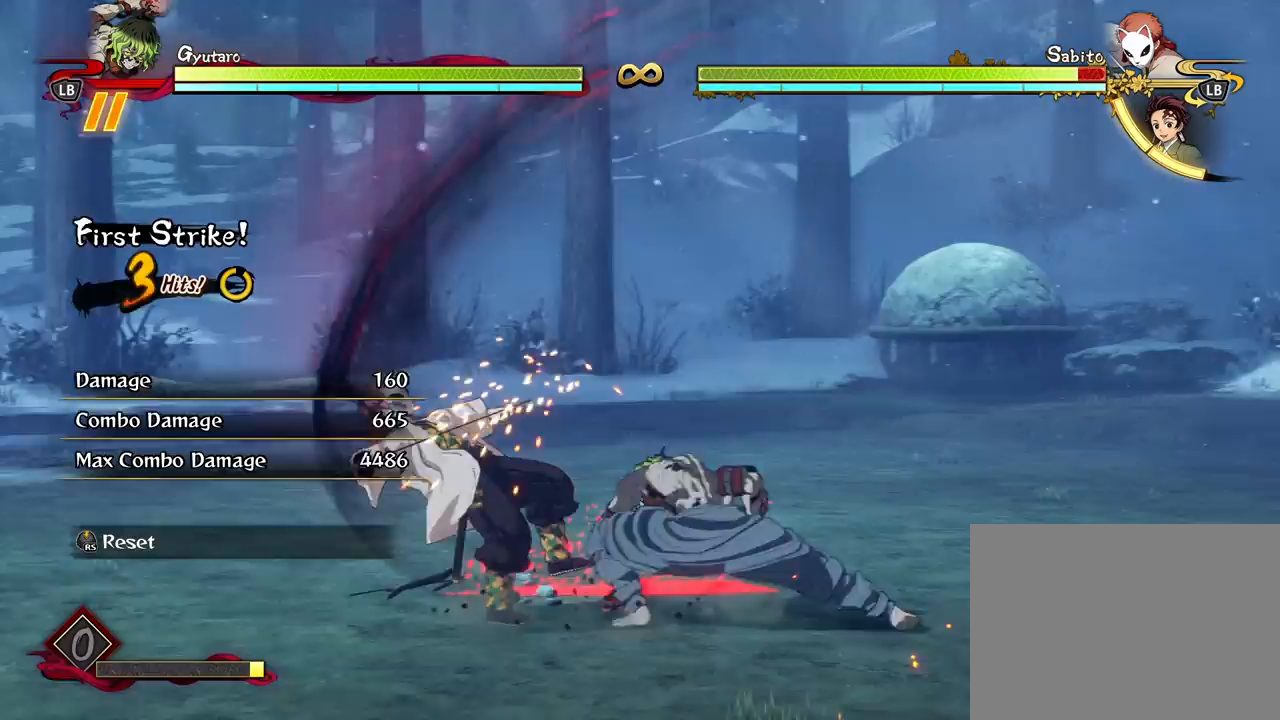
{"buttons": [], "left_stick": "up", "right_stick": "center", "events": [[17, "X", "down"], [133, "X", "up"], [217, "X", "down"], [333, "X", "up"], [400, "X", "down"], [500, "X", "up"]]}
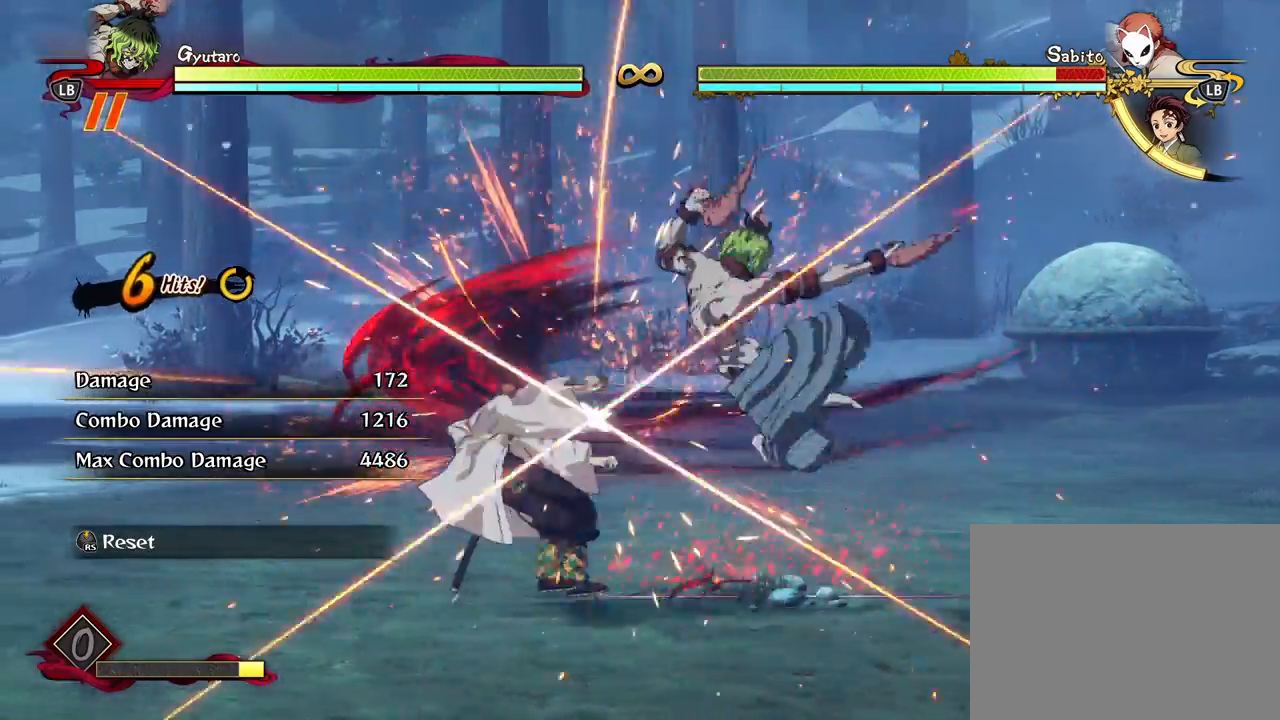
{"buttons": ["X"], "left_stick": "up", "right_stick": "center", "events": [[100, "X", "down"], [200, "X", "up"], [300, "X", "down"], [383, "X", "up"], [450, "X", "down"]]}
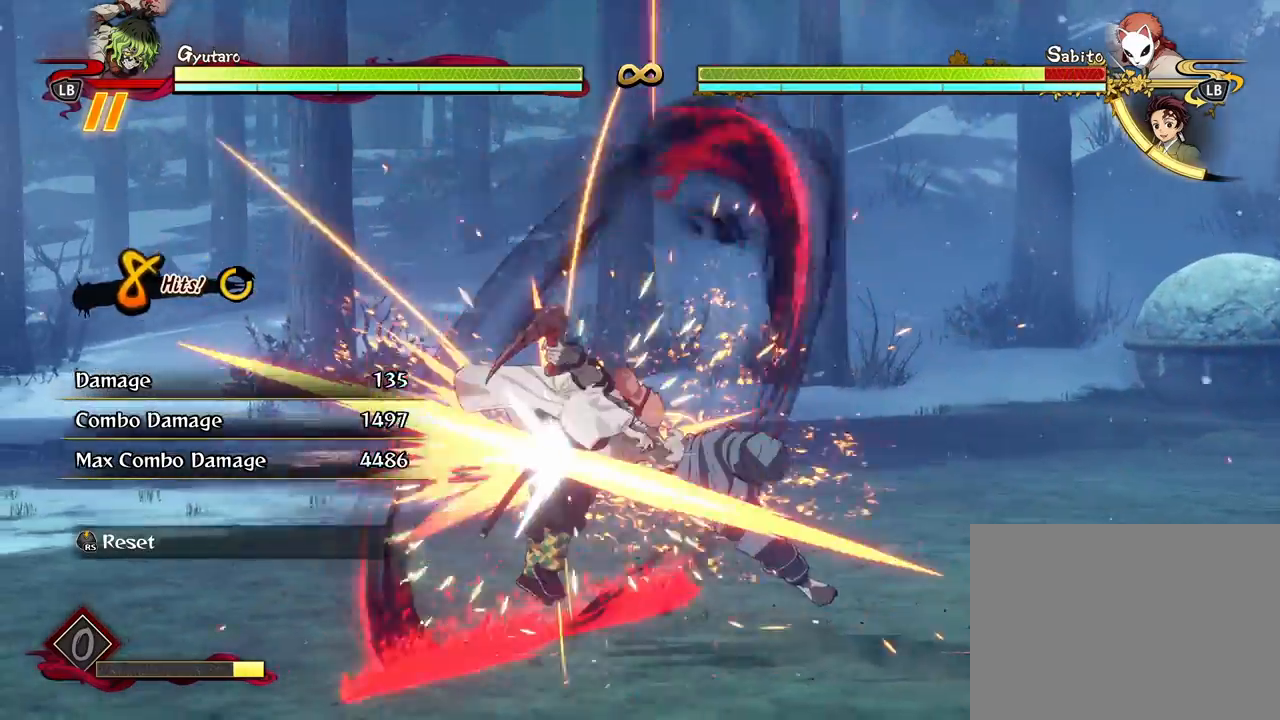
{"buttons": [], "left_stick": "down-left", "right_stick": "center", "events": [[17, "X", "up"], [83, "left_stick", "down"], [200, "L1", "down"], [233, "L1", "up"], [283, "left_stick", "down-left"], [350, "L1", "down"], [417, "L1", "up"]]}
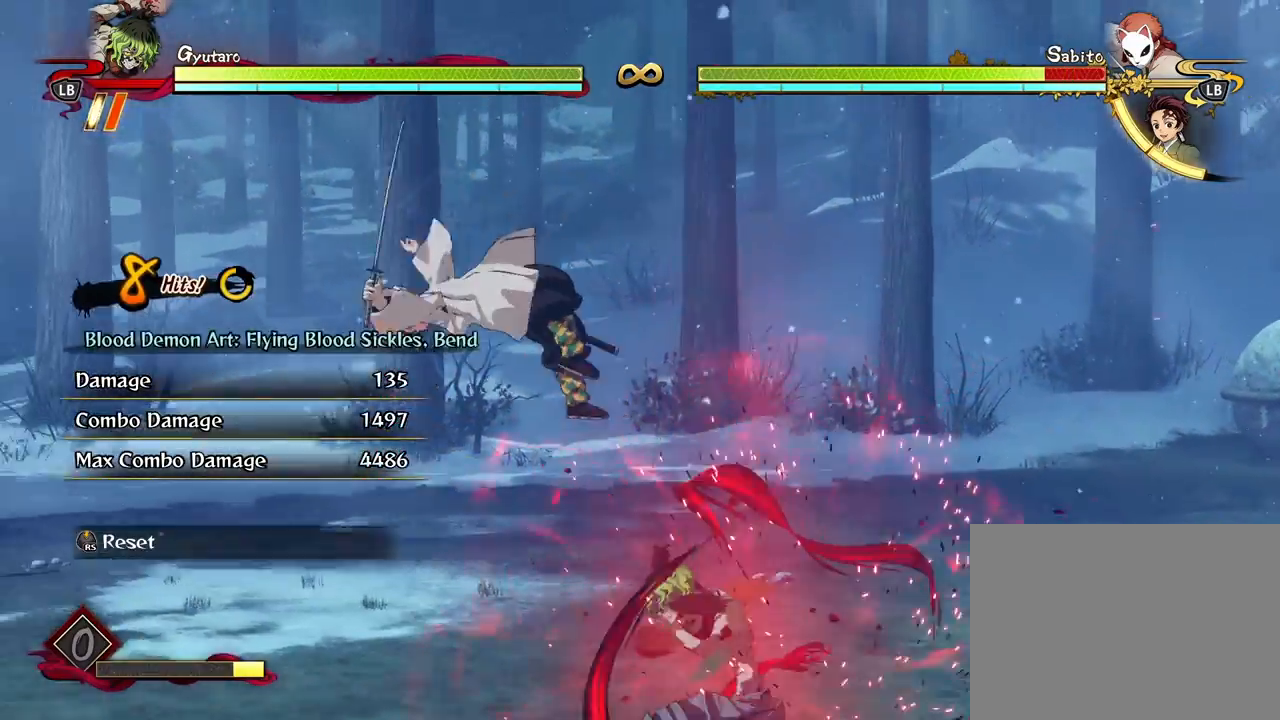
{"buttons": ["L2"], "left_stick": "center", "right_stick": "center", "events": [[183, "left_stick", "center"], [417, "L2", "down"]]}
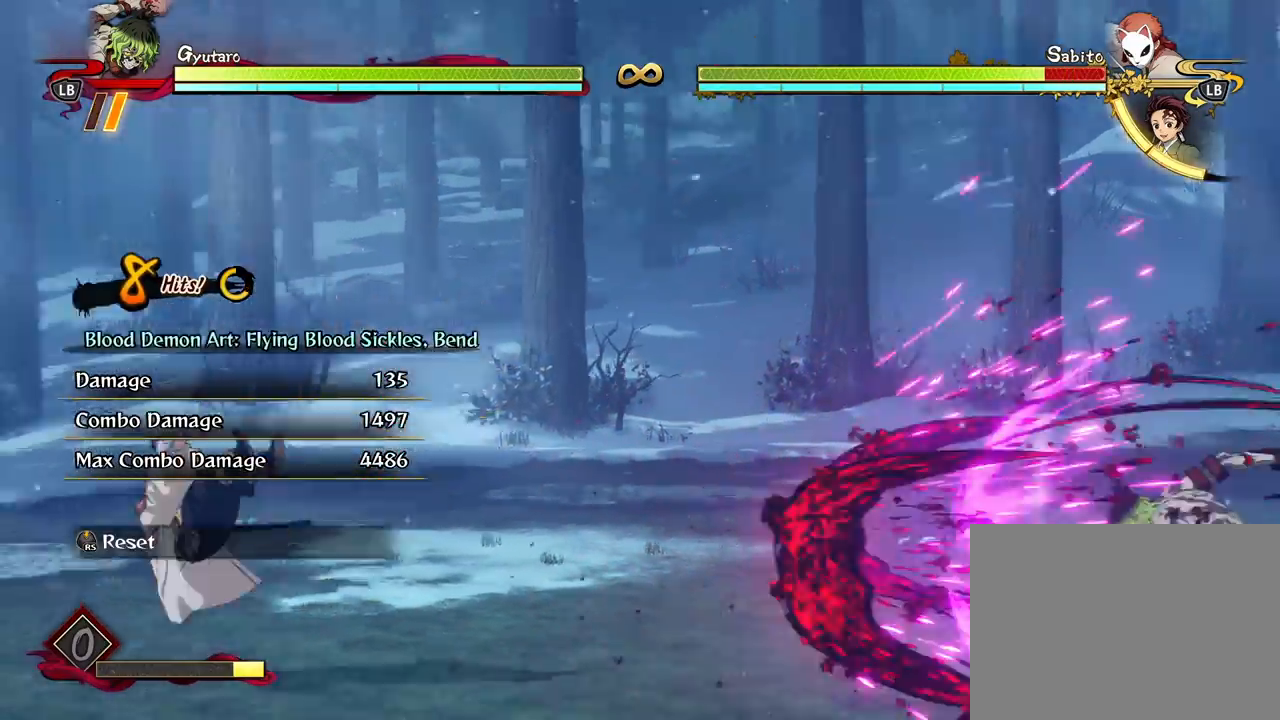
{"buttons": ["L2"], "left_stick": "center", "right_stick": "center", "events": [[83, "L2", "up"], [167, "L2", "down"], [300, "L2", "up"], [383, "L2", "down"]]}
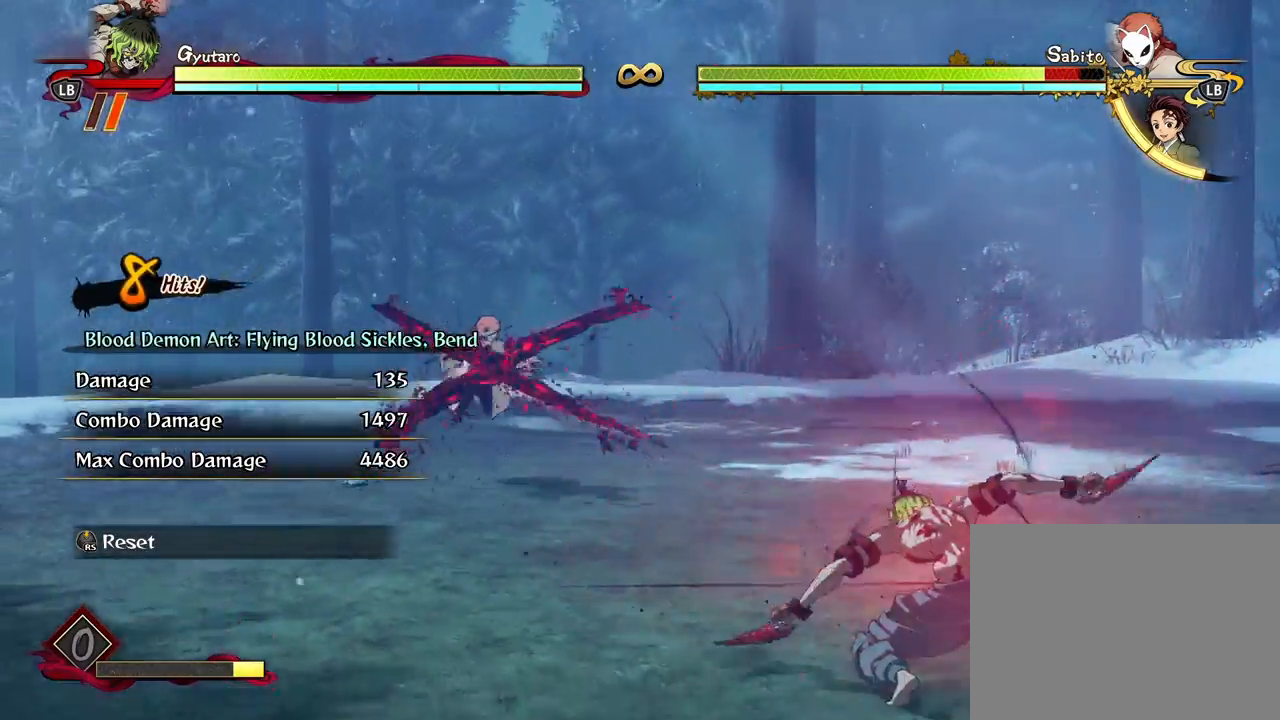
{"buttons": ["R1"], "left_stick": "center", "right_stick": "center", "events": [[17, "L2", "up"], [467, "R1", "down"]]}
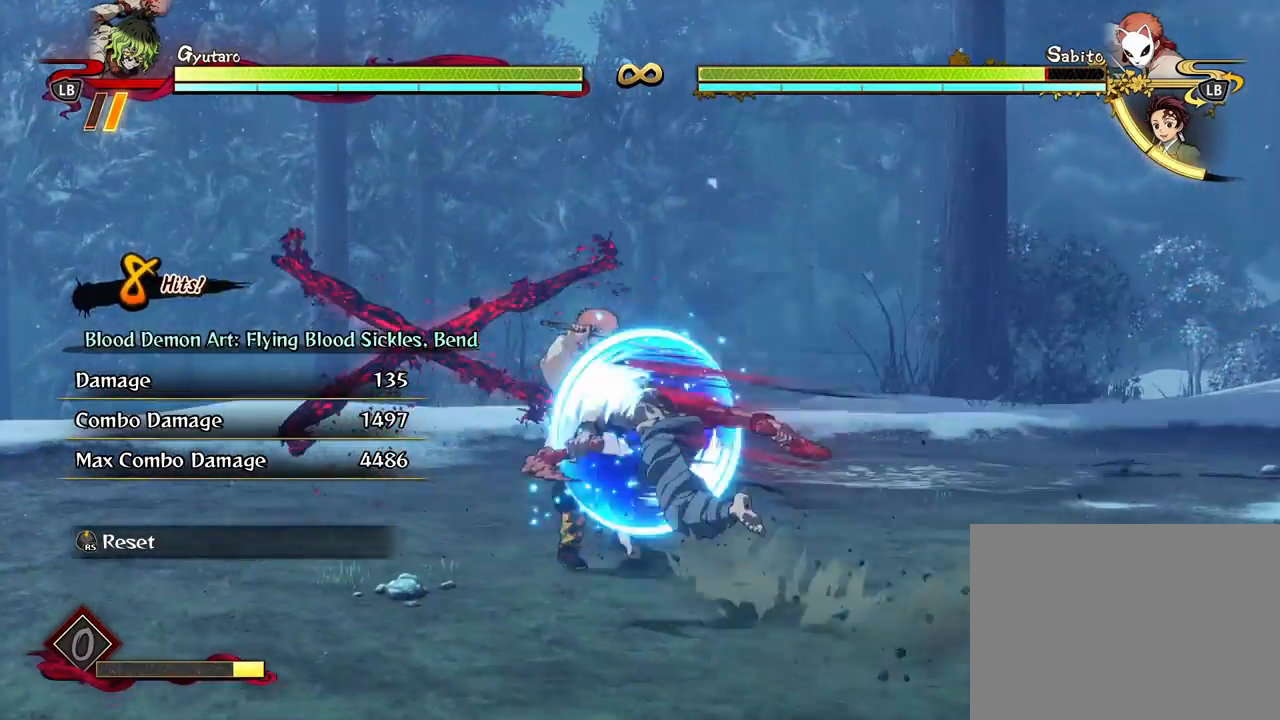
{"buttons": [], "left_stick": "down", "right_stick": "center", "events": [[217, "R1", "up"], [500, "left_stick", "down"]]}
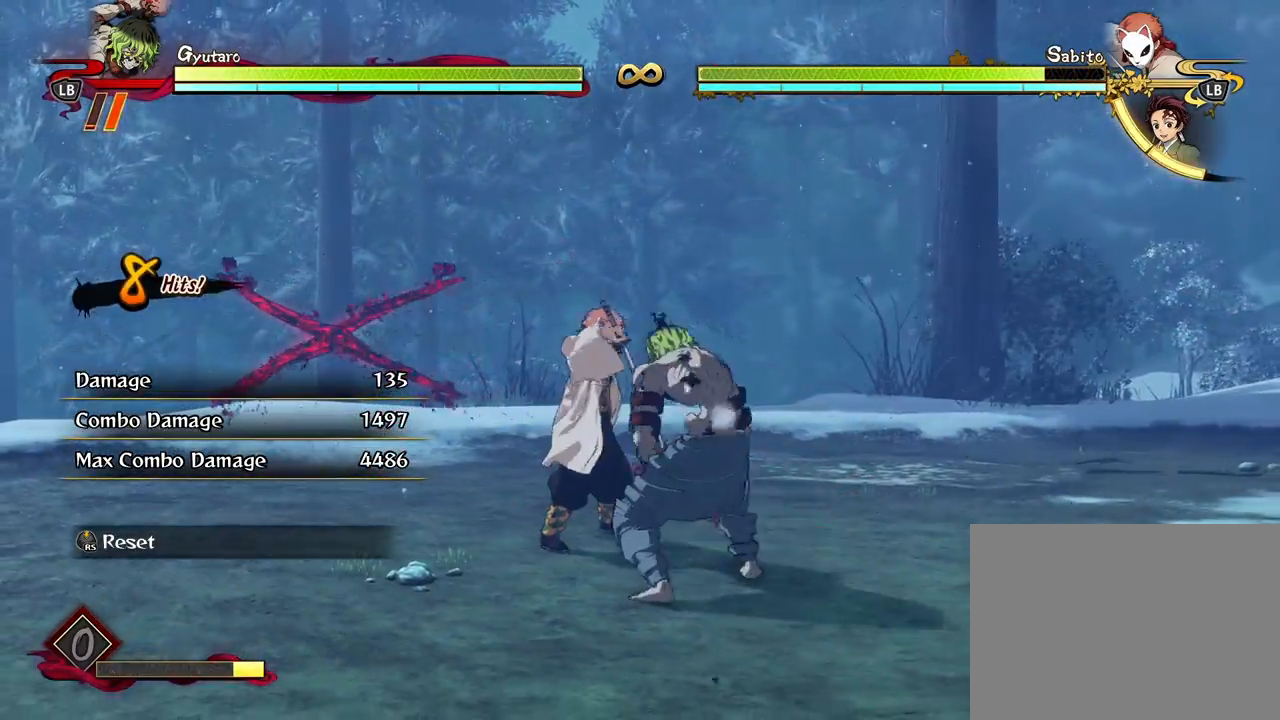
{"buttons": ["X"], "left_stick": "down", "right_stick": "center", "events": [[33, "X", "down"]]}
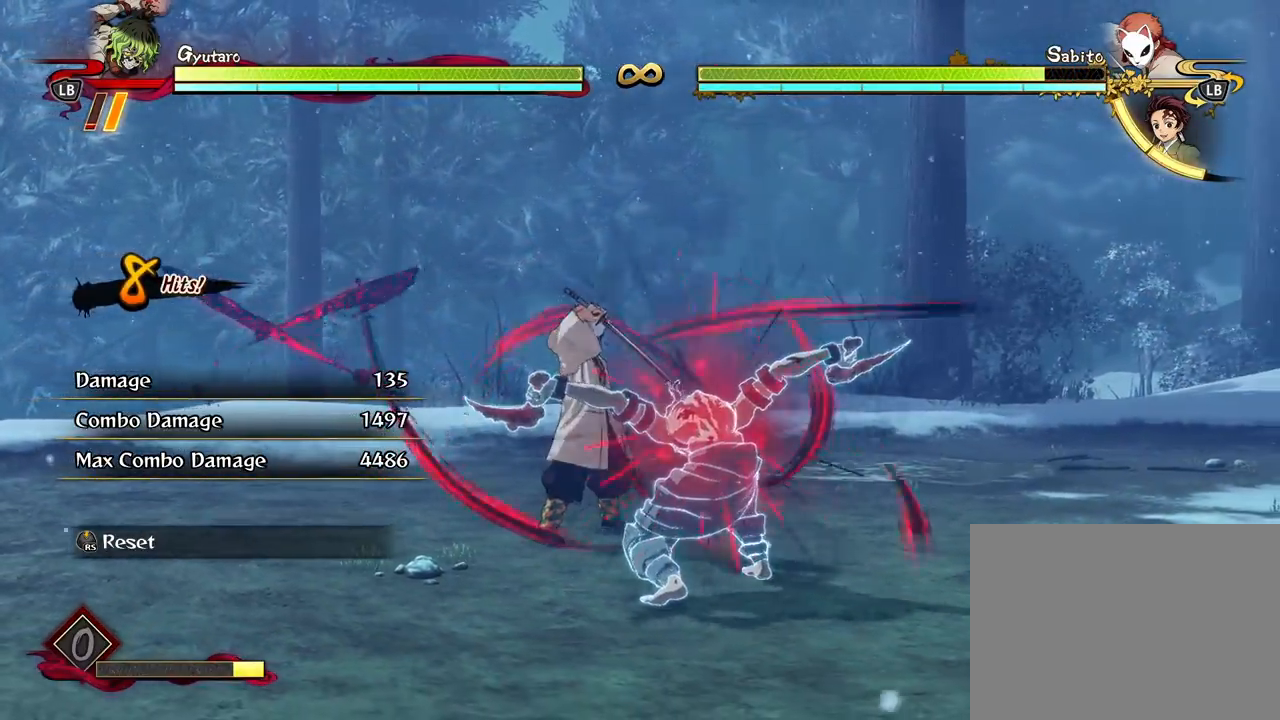
{"buttons": ["X"], "left_stick": "down", "right_stick": "center", "events": []}
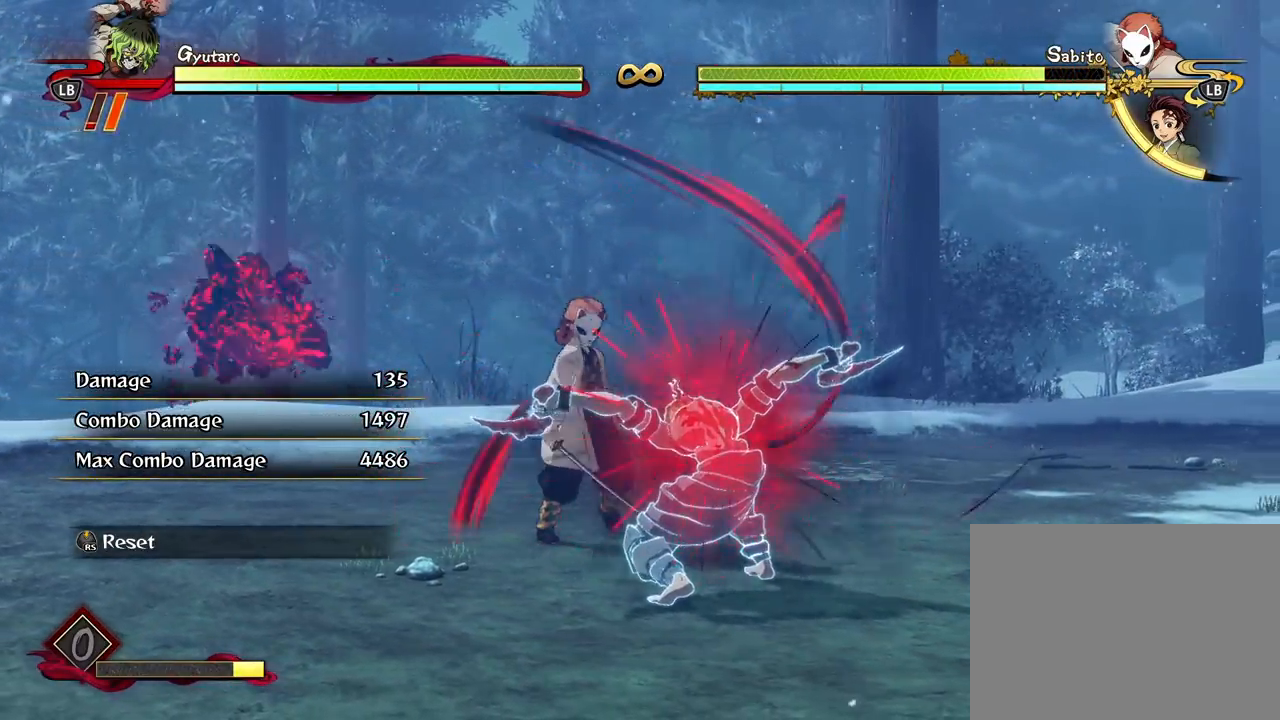
{"buttons": ["X"], "left_stick": "down", "right_stick": "center", "events": []}
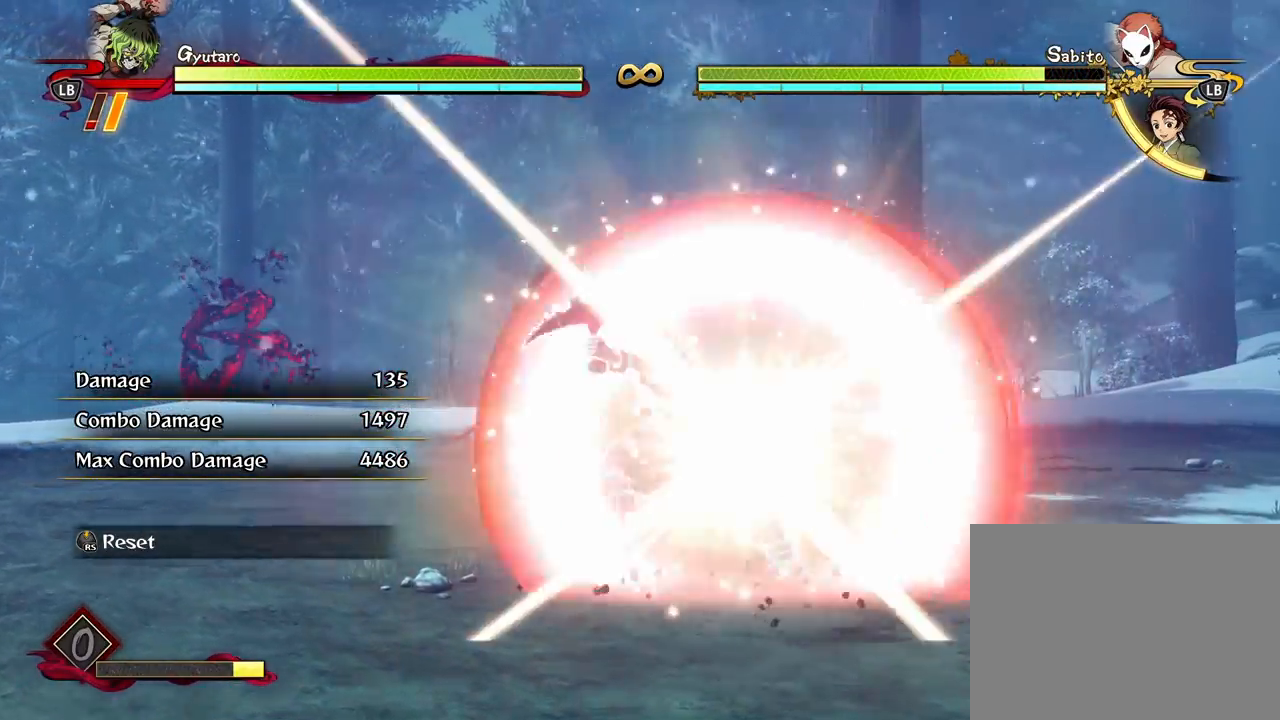
{"buttons": ["X"], "left_stick": "down", "right_stick": "center", "events": []}
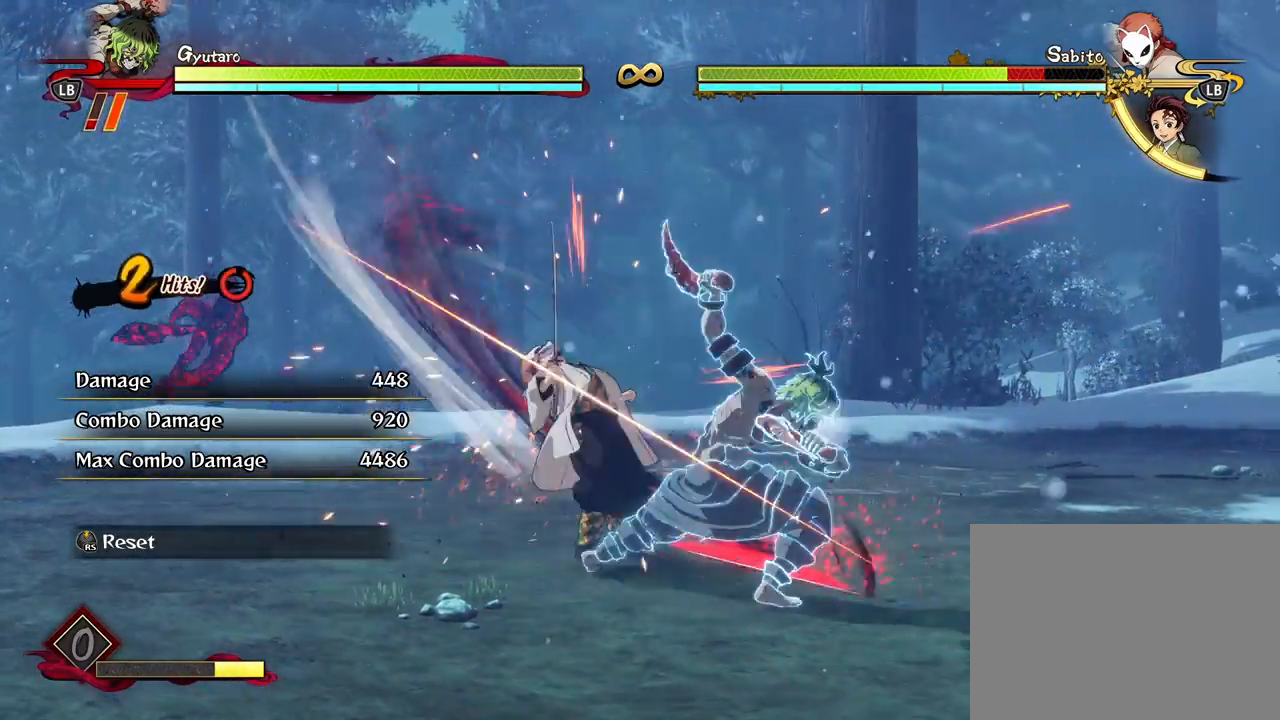
{"buttons": [], "left_stick": "center", "right_stick": "center", "events": [[300, "left_stick", "center"], [333, "X", "up"]]}
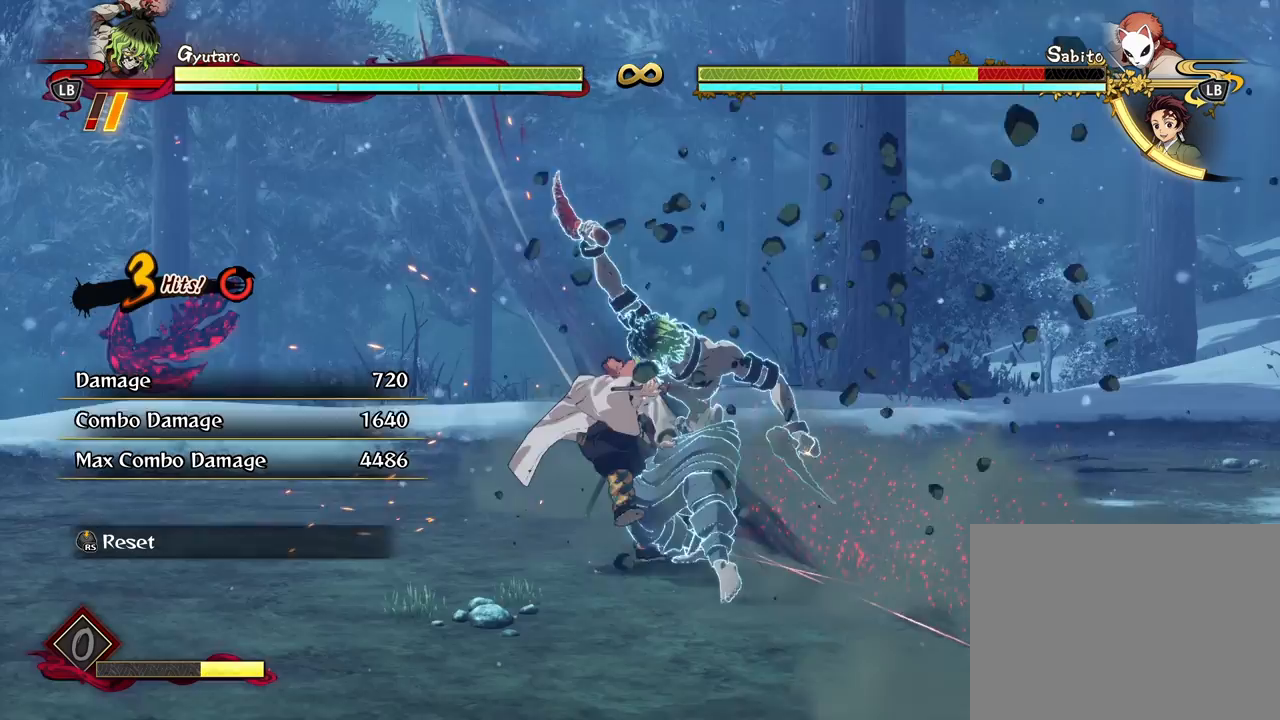
{"buttons": [], "left_stick": "center", "right_stick": "center", "events": []}
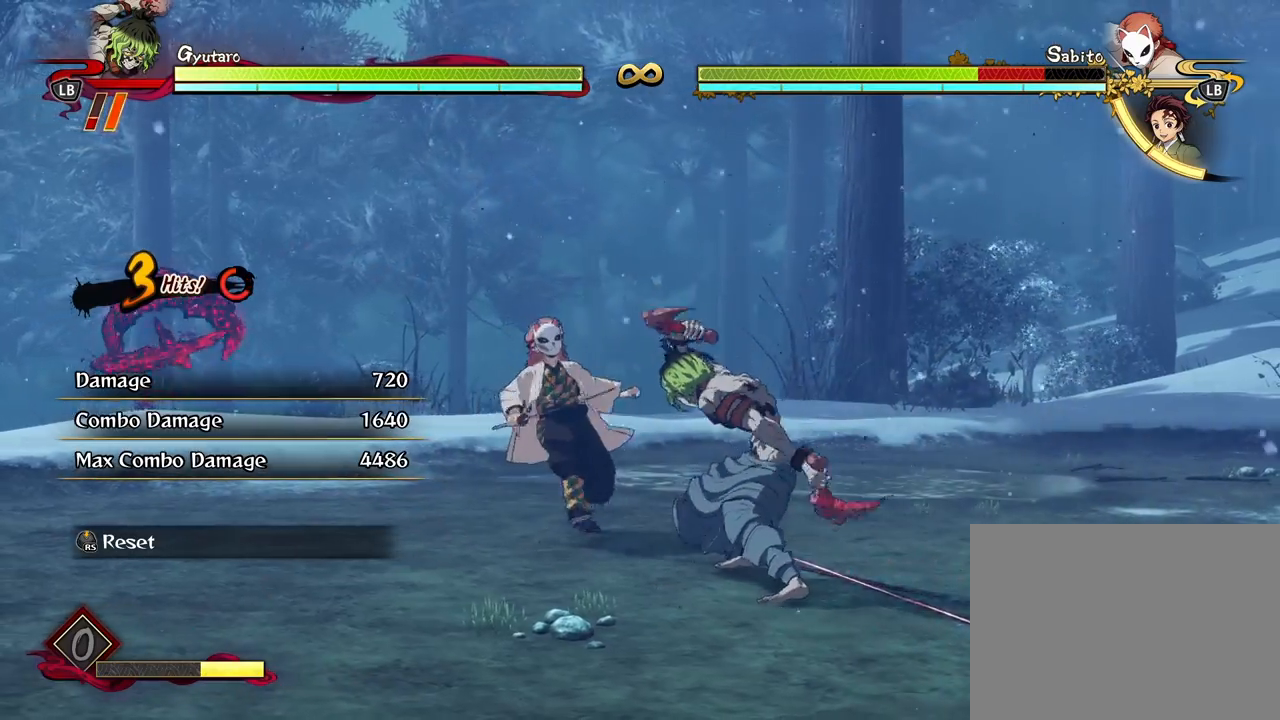
{"buttons": [], "left_stick": "center", "right_stick": "center", "events": []}
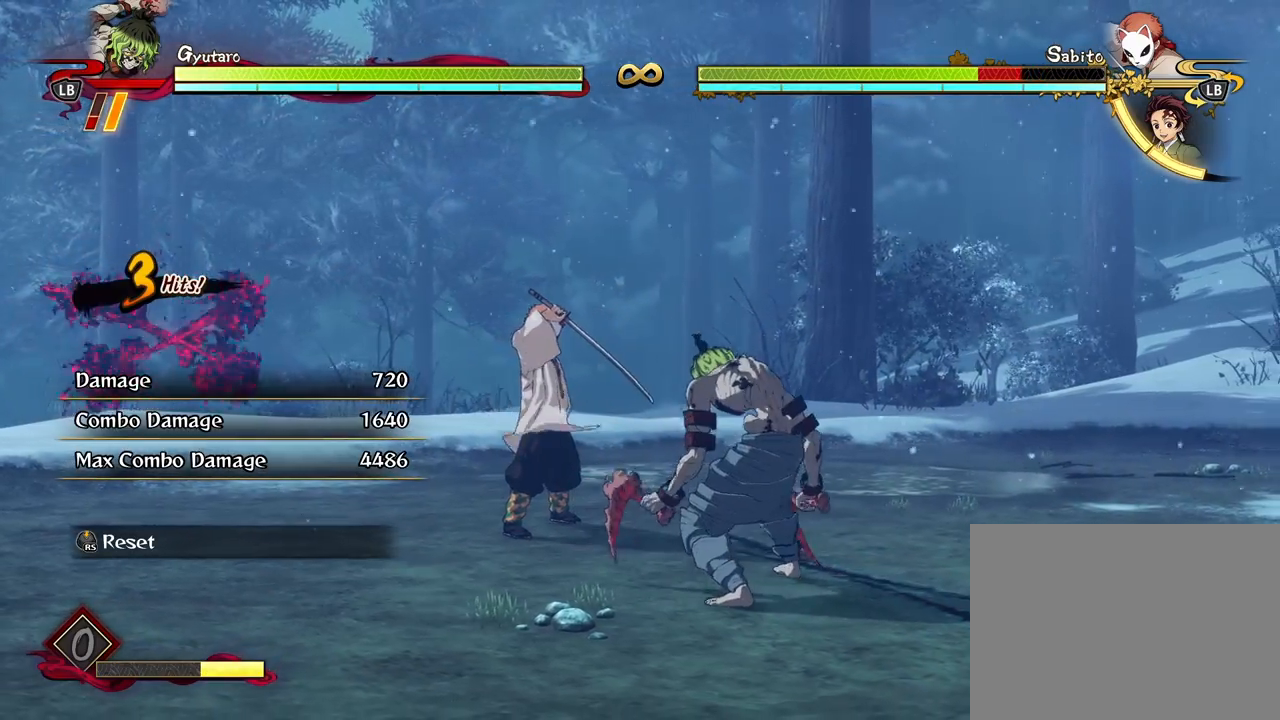
{"buttons": [], "left_stick": "center", "right_stick": "center", "events": []}
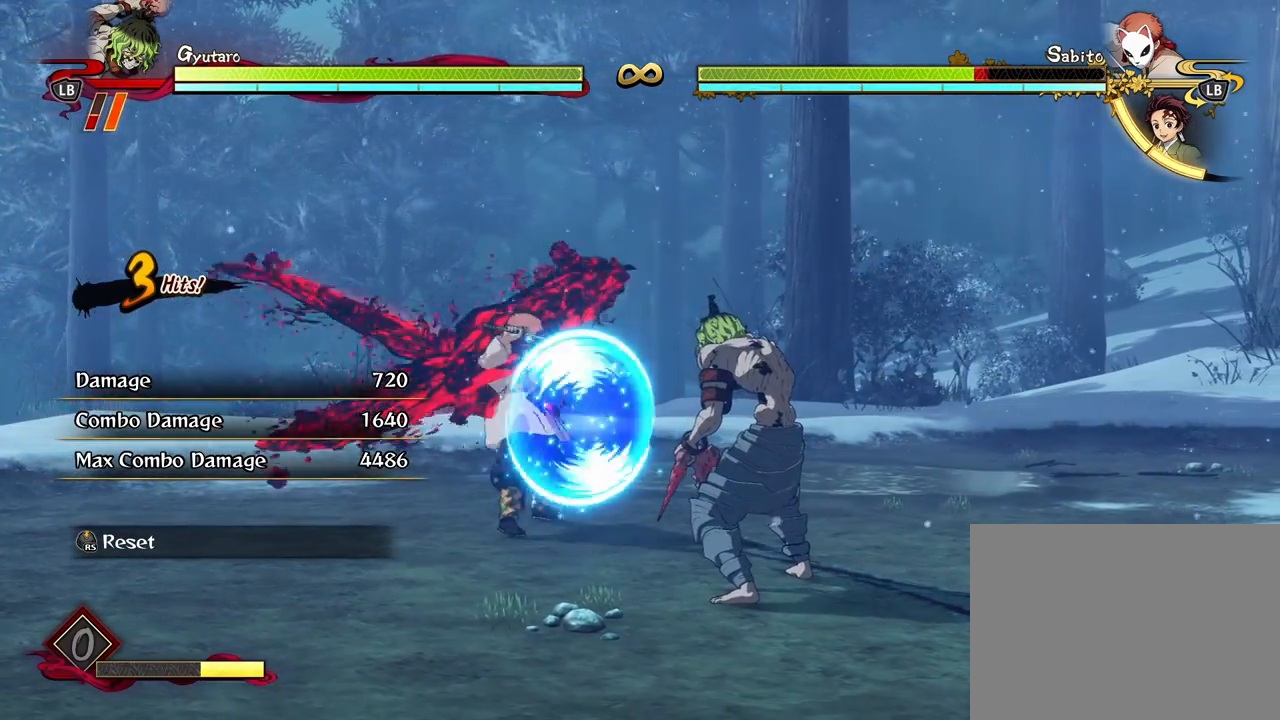
{"buttons": ["X"], "left_stick": "center", "right_stick": "center", "events": [[433, "X", "down"]]}
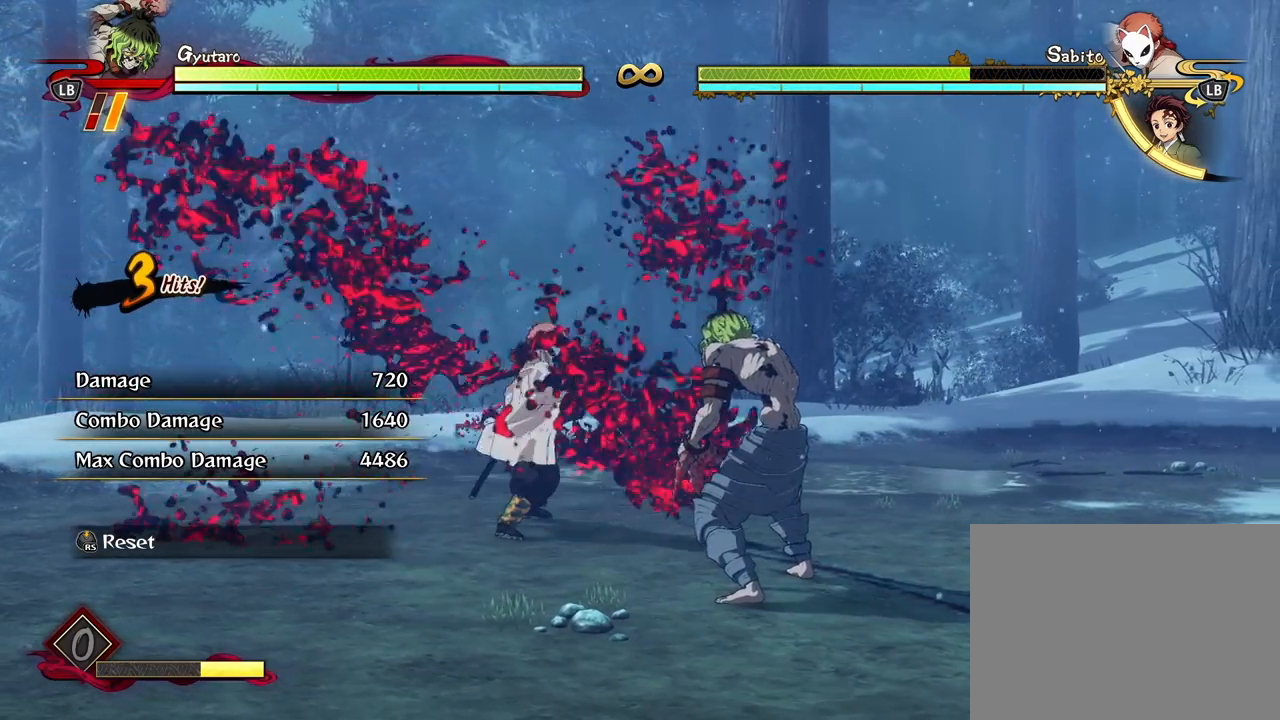
{"buttons": [], "left_stick": "center", "right_stick": "center", "events": [[67, "X", "up"], [150, "X", "down"], [283, "X", "up"]]}
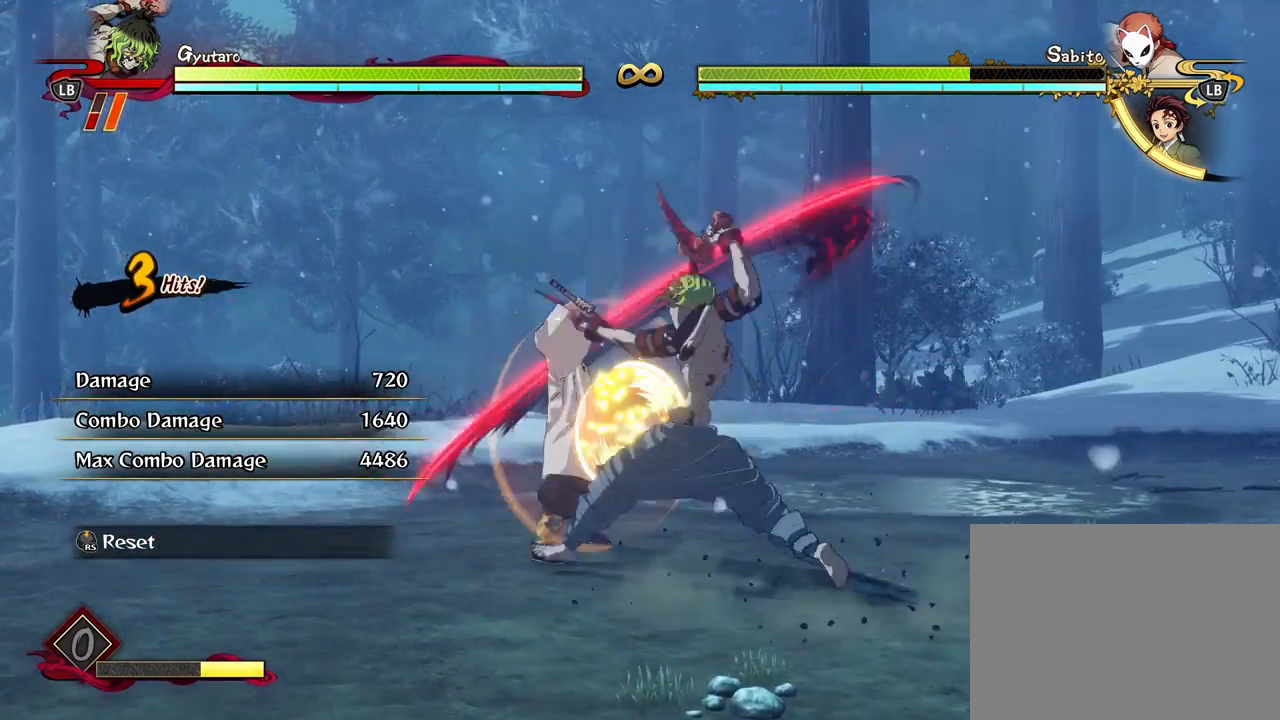
{"buttons": [], "left_stick": "center", "right_stick": "center", "events": []}
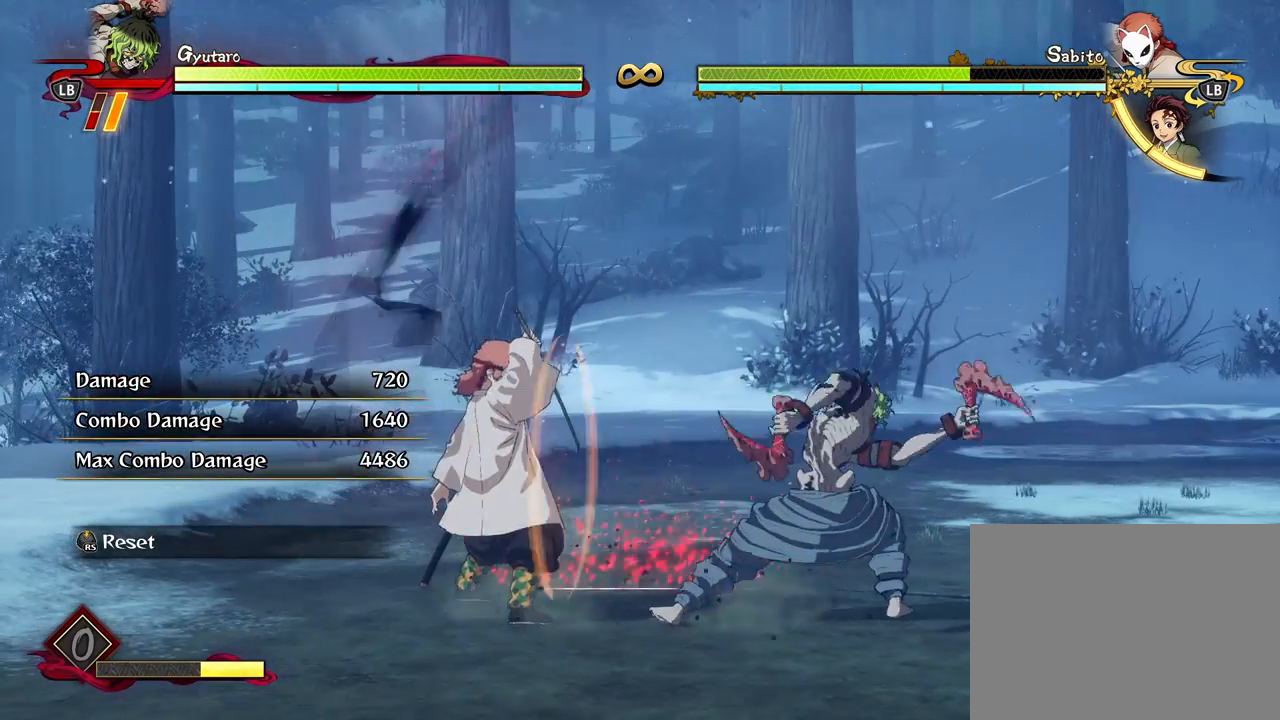
{"buttons": [], "left_stick": "down-left", "right_stick": "center", "events": [[167, "left_stick", "down-left"]]}
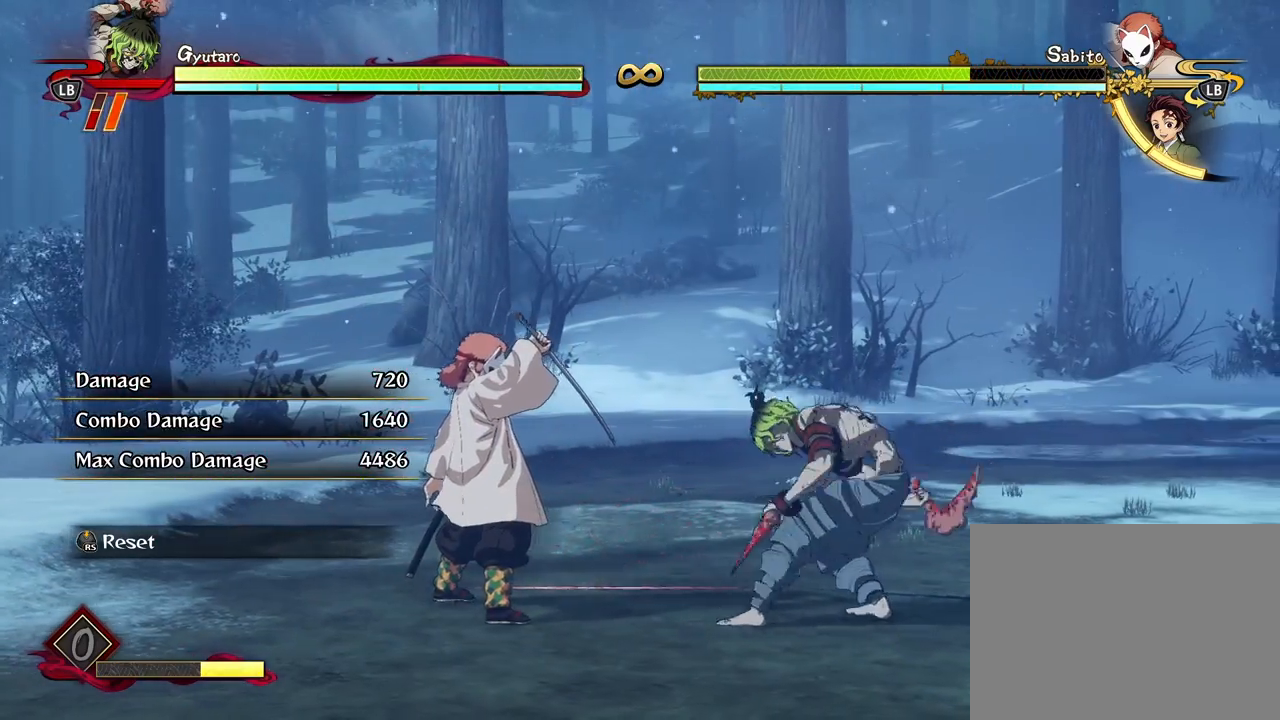
{"buttons": [], "left_stick": "up-left", "right_stick": "center", "events": [[317, "left_stick", "left"], [500, "left_stick", "up-left"]]}
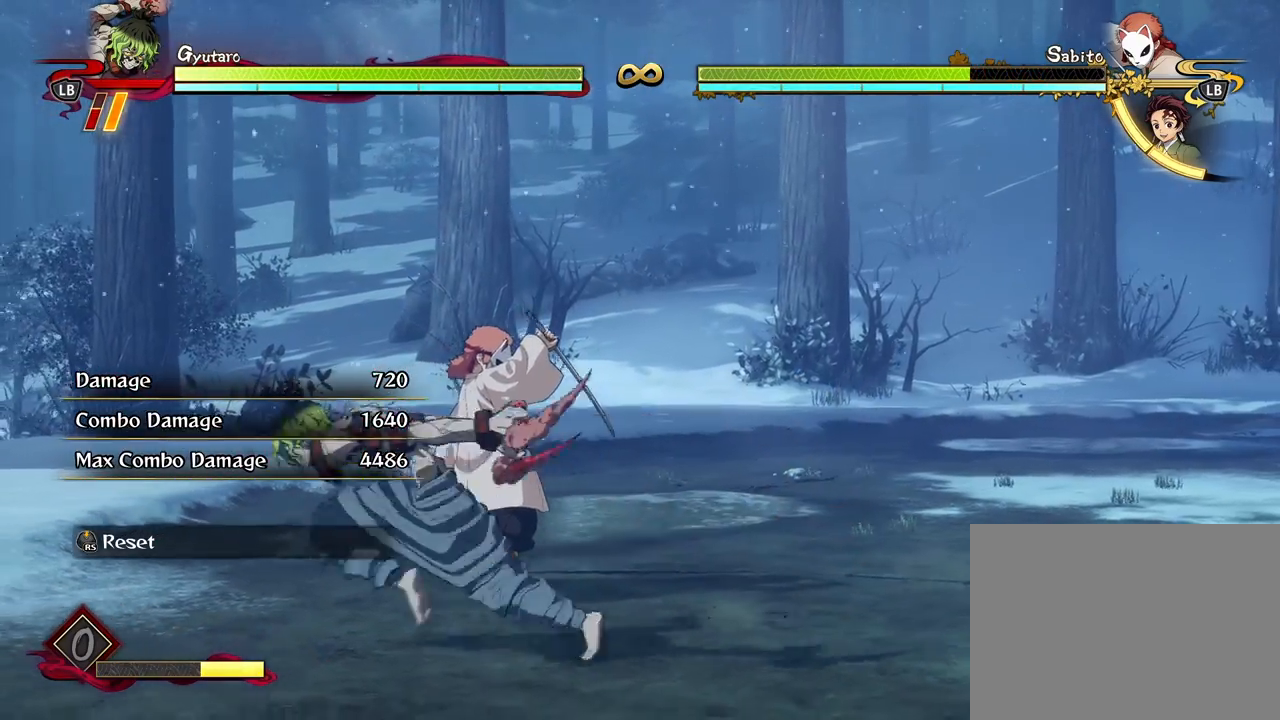
{"buttons": [], "left_stick": "center", "right_stick": "center", "events": [[267, "left_stick", "center"]]}